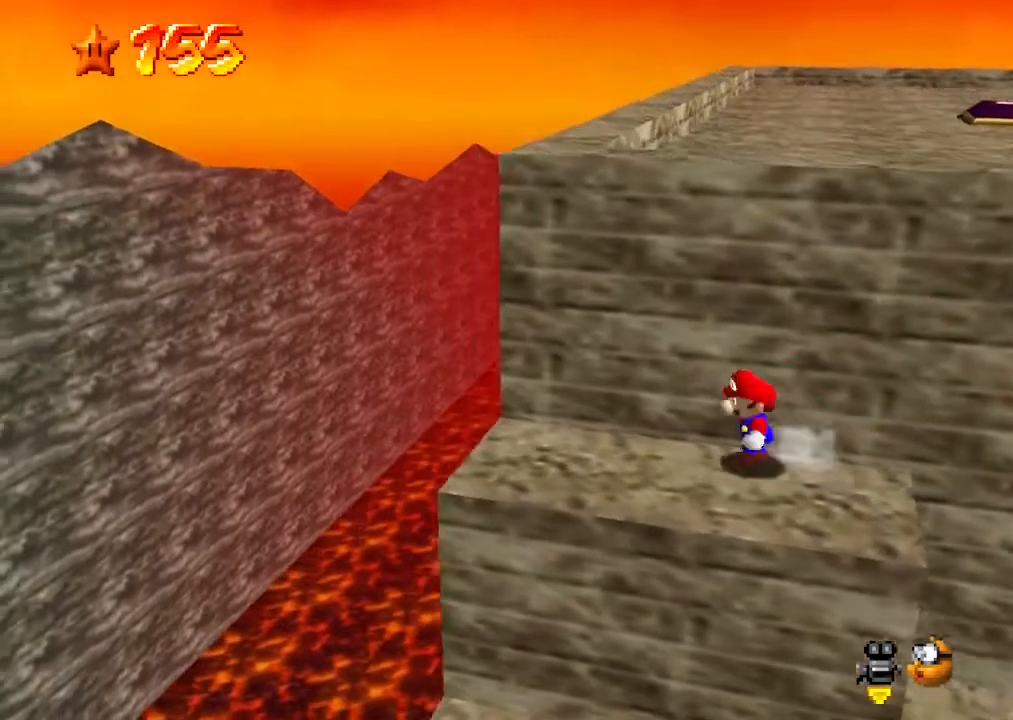
Gameplay with a controller (Nintendo layout); each line is a JSON object with the inputs held at the frame after it. "events" lists button and stick changes between this image and that frame as [ms after this image, input, new state], when the widget could be followed in between. Not read: L3 R3.
{"buttons": [], "left_stick": "up", "events": [[67, "left_stick", "down"], [167, "left_stick", "right"], [267, "A", "down"], [267, "left_stick", "up"], [500, "A", "up"]]}
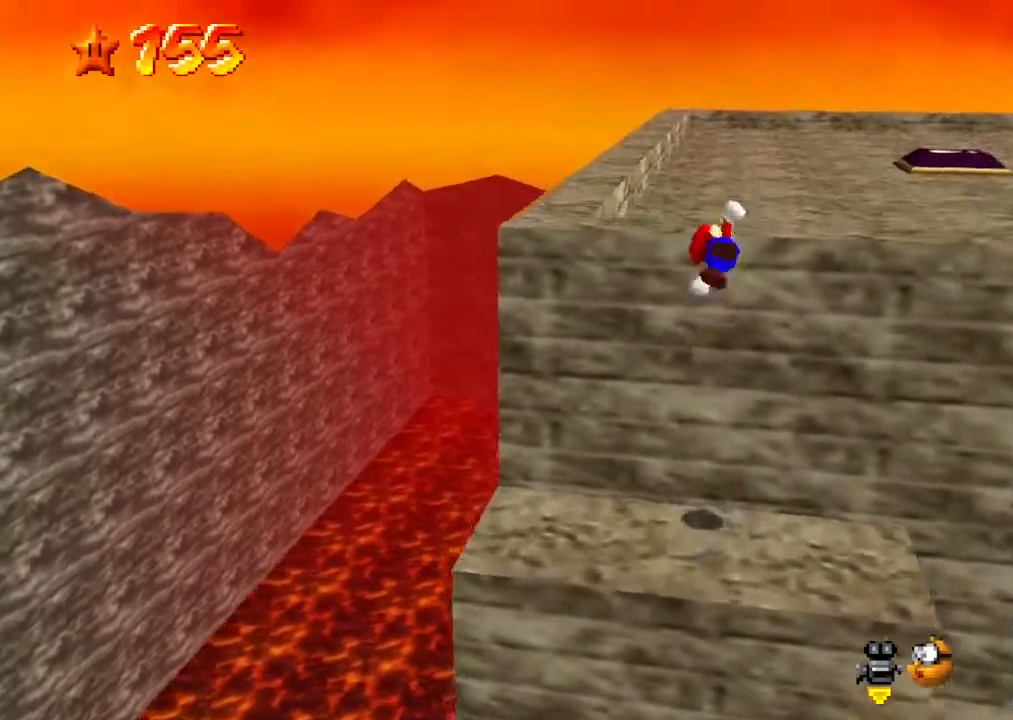
{"buttons": ["B"], "left_stick": "up", "events": [[200, "C_DOWN", "down"], [200, "C_LEFT", "down"], [300, "C_DOWN", "up"], [300, "C_LEFT", "up"], [433, "B", "down"]]}
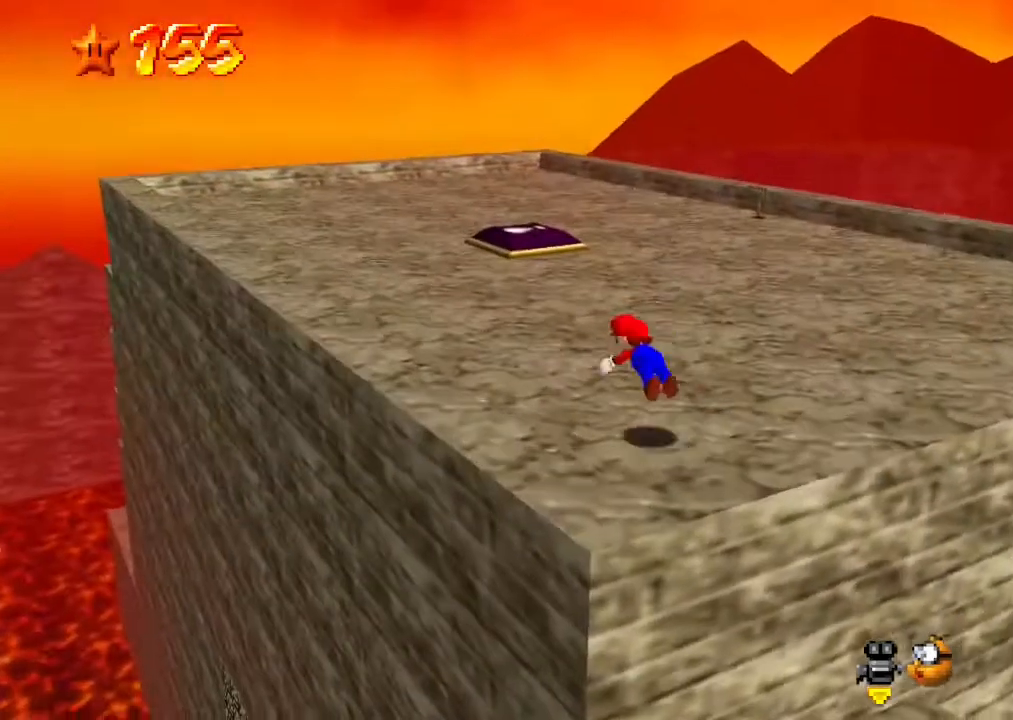
{"buttons": [], "left_stick": "up", "events": [[33, "B", "up"], [133, "A", "down"], [167, "B", "down"], [333, "A", "up"], [333, "B", "up"]]}
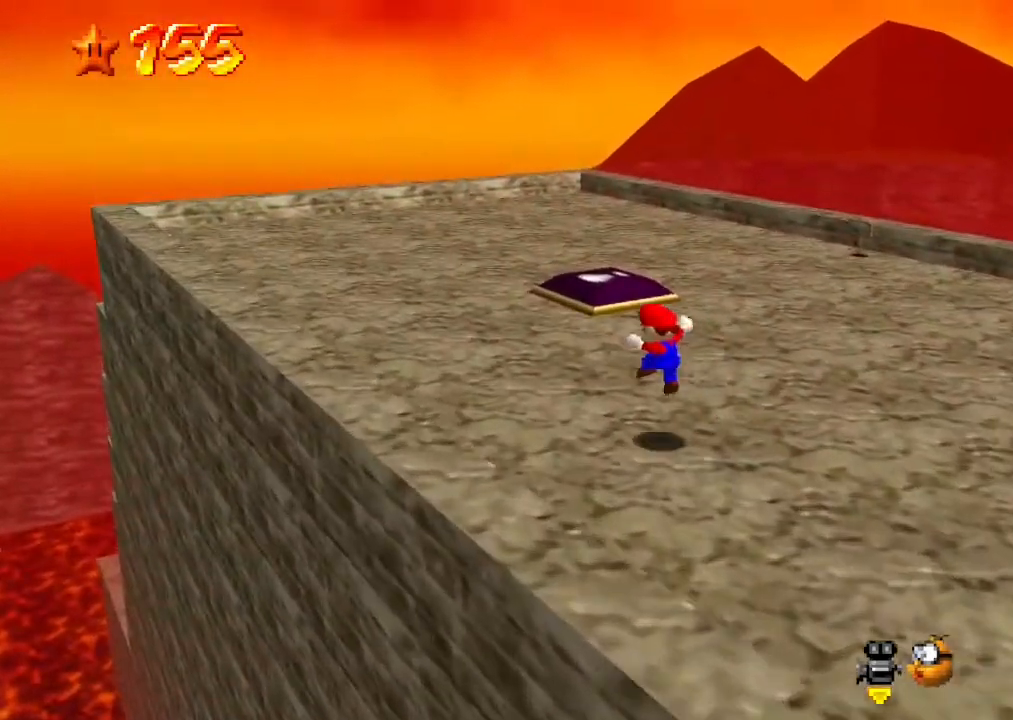
{"buttons": [], "left_stick": "center", "events": [[100, "left_stick", "center"]]}
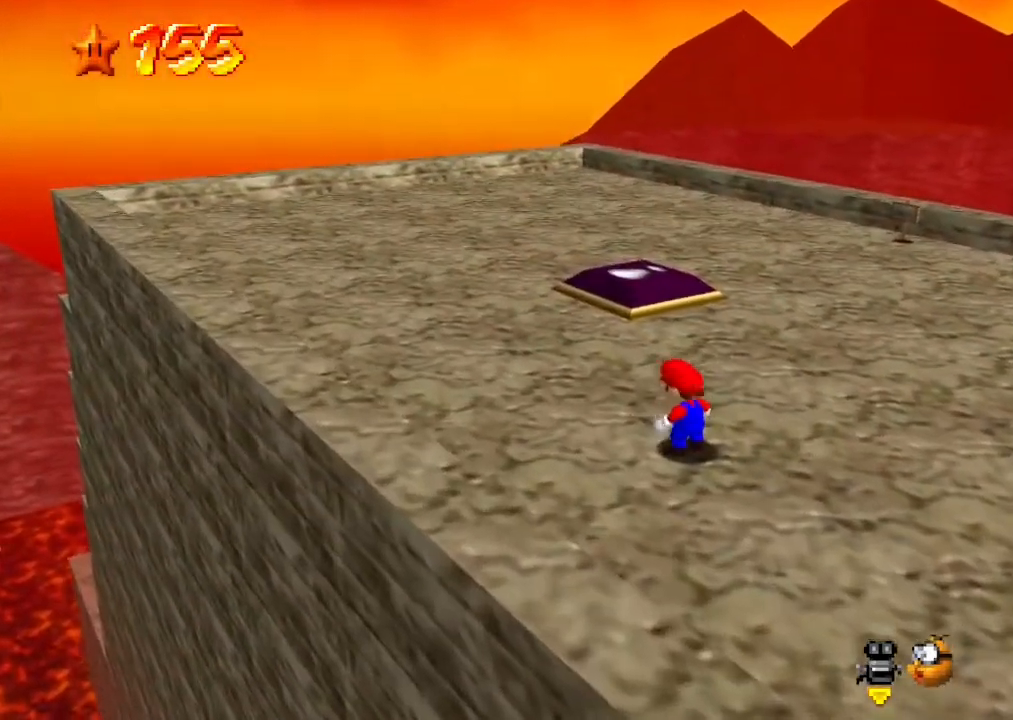
{"buttons": [], "left_stick": "center", "events": []}
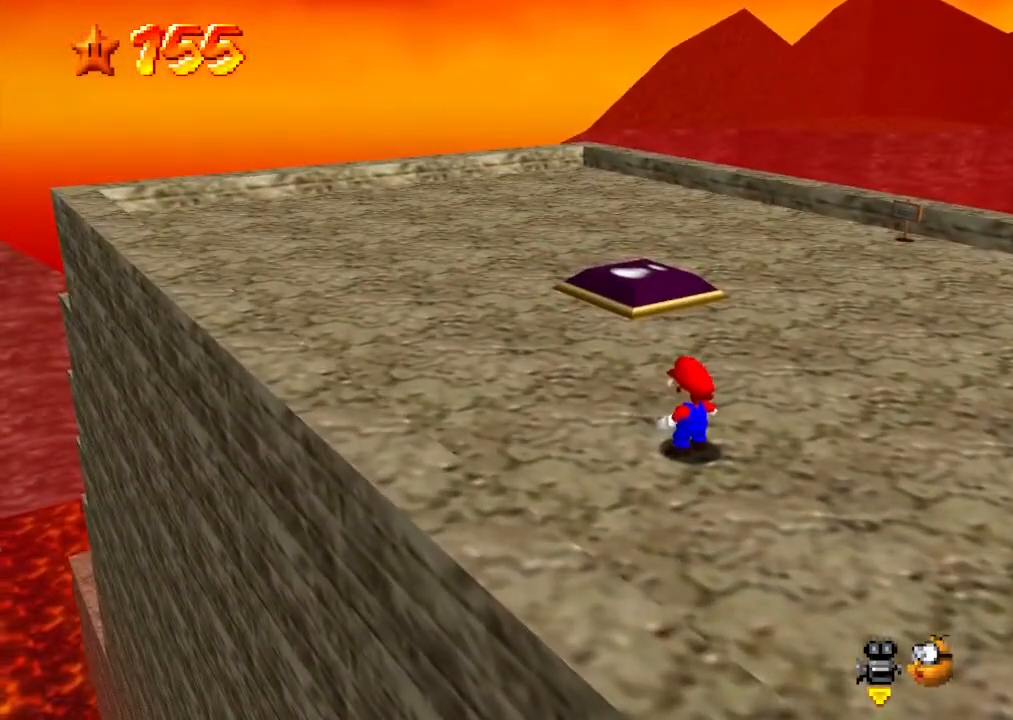
{"buttons": [], "left_stick": "center", "events": []}
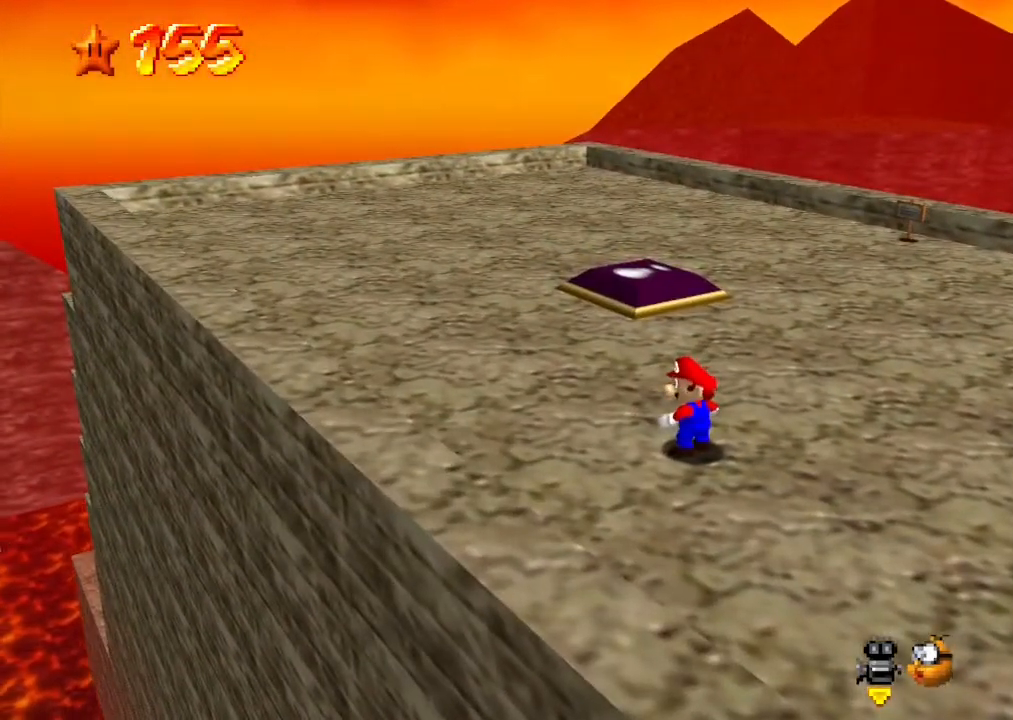
{"buttons": [], "left_stick": "center", "events": []}
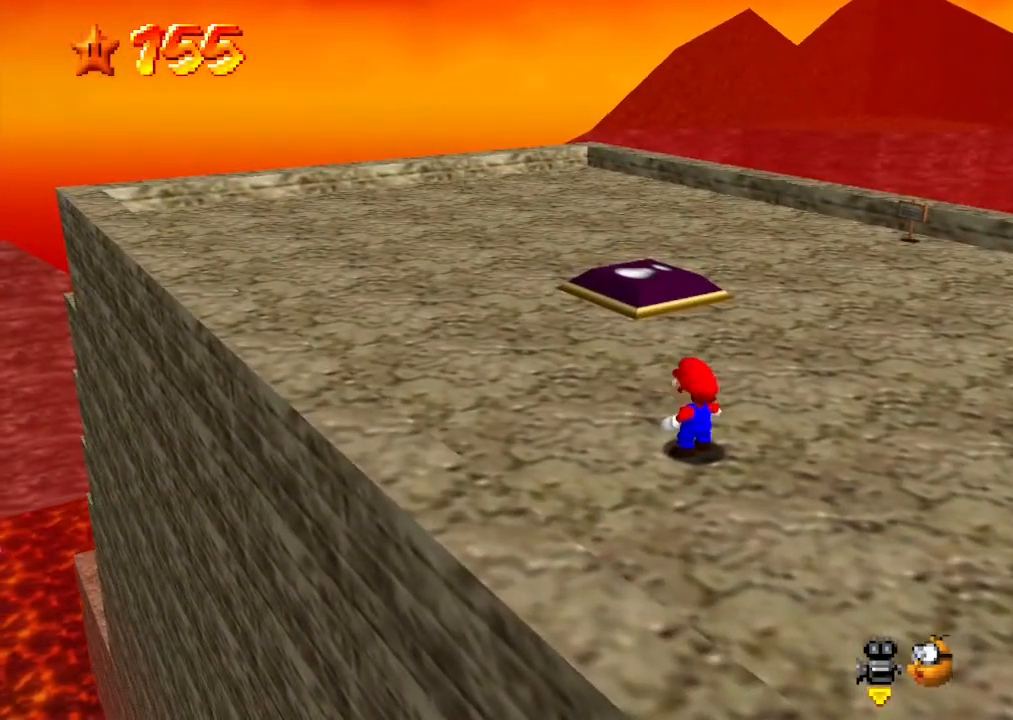
{"buttons": [], "left_stick": "center", "events": []}
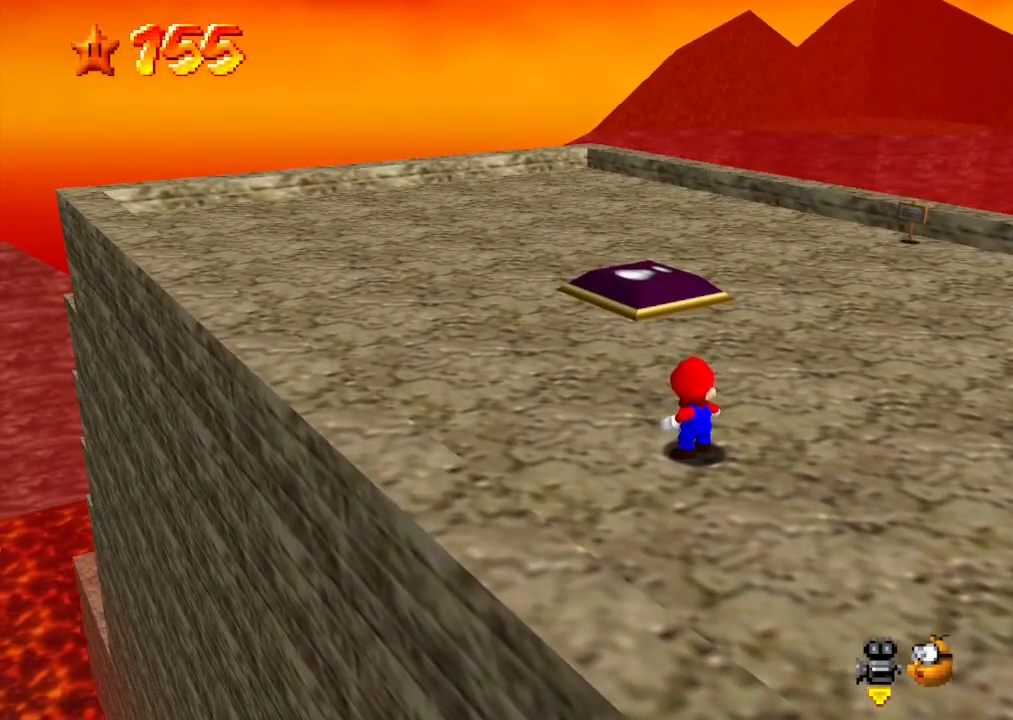
{"buttons": [], "left_stick": "center", "events": []}
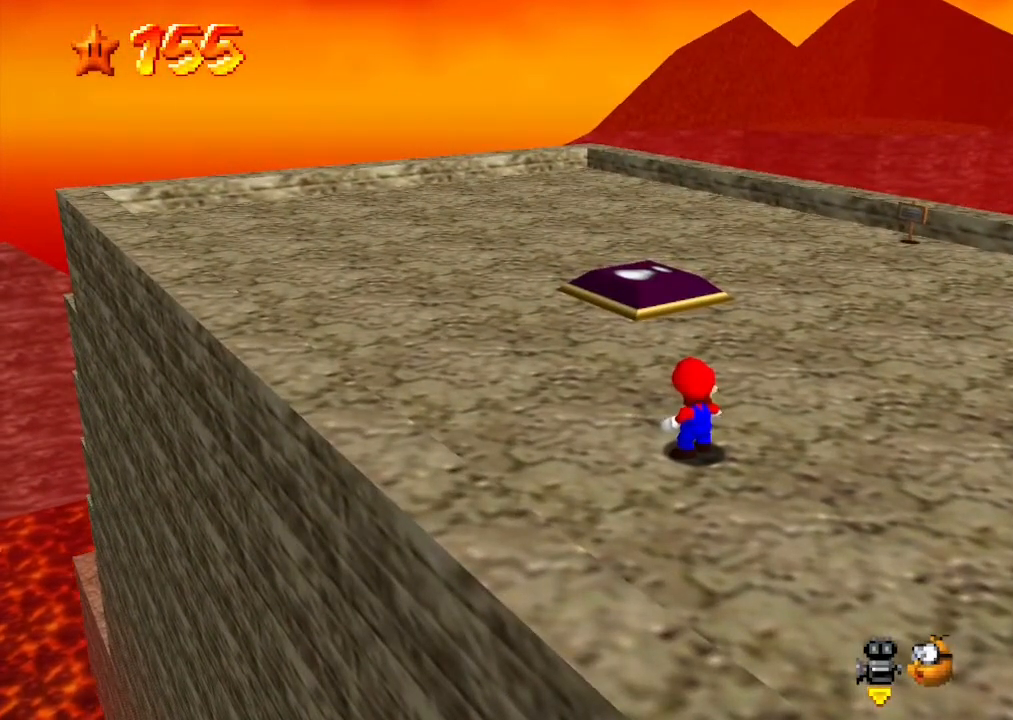
{"buttons": ["C_LEFT"], "left_stick": "up", "events": [[500, "C_LEFT", "down"], [500, "left_stick", "up"]]}
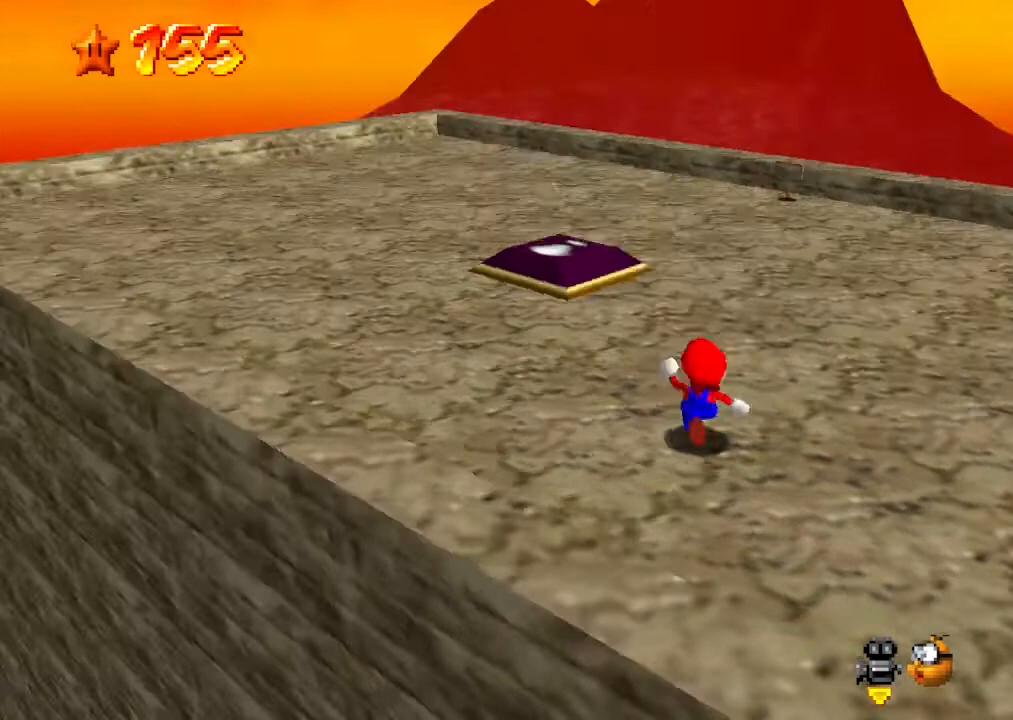
{"buttons": [], "left_stick": "up-left", "events": [[33, "left_stick", "up-left"], [67, "C_DOWN", "down"], [100, "C_DOWN", "up"], [133, "C_LEFT", "up"]]}
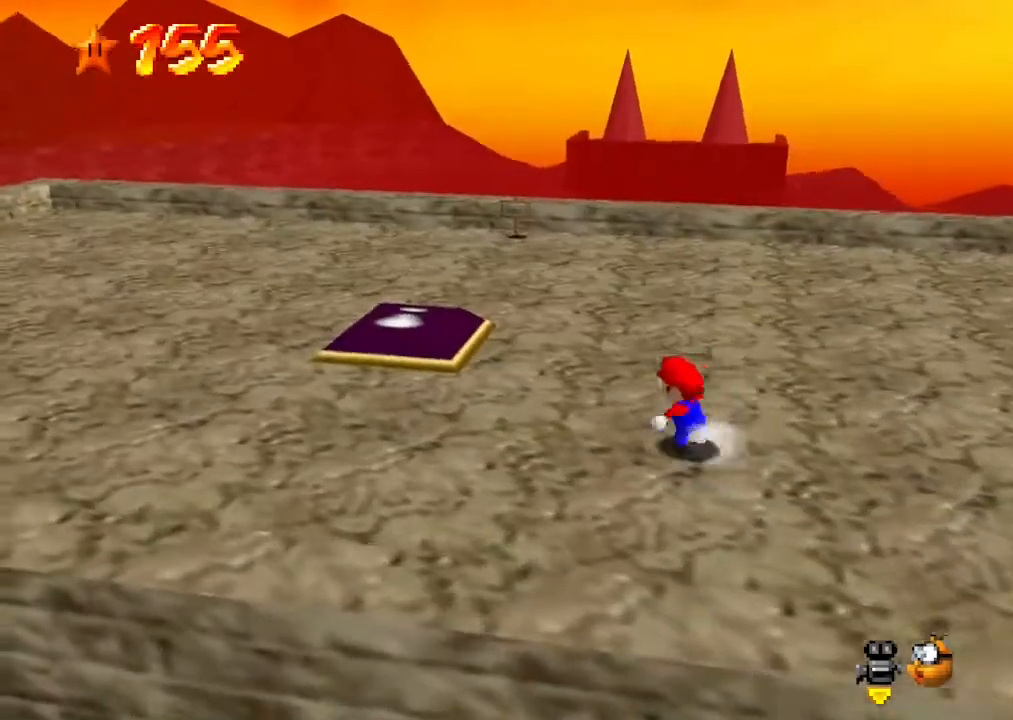
{"buttons": [], "left_stick": "left", "events": [[133, "A", "down"], [200, "left_stick", "left"], [367, "A", "up"]]}
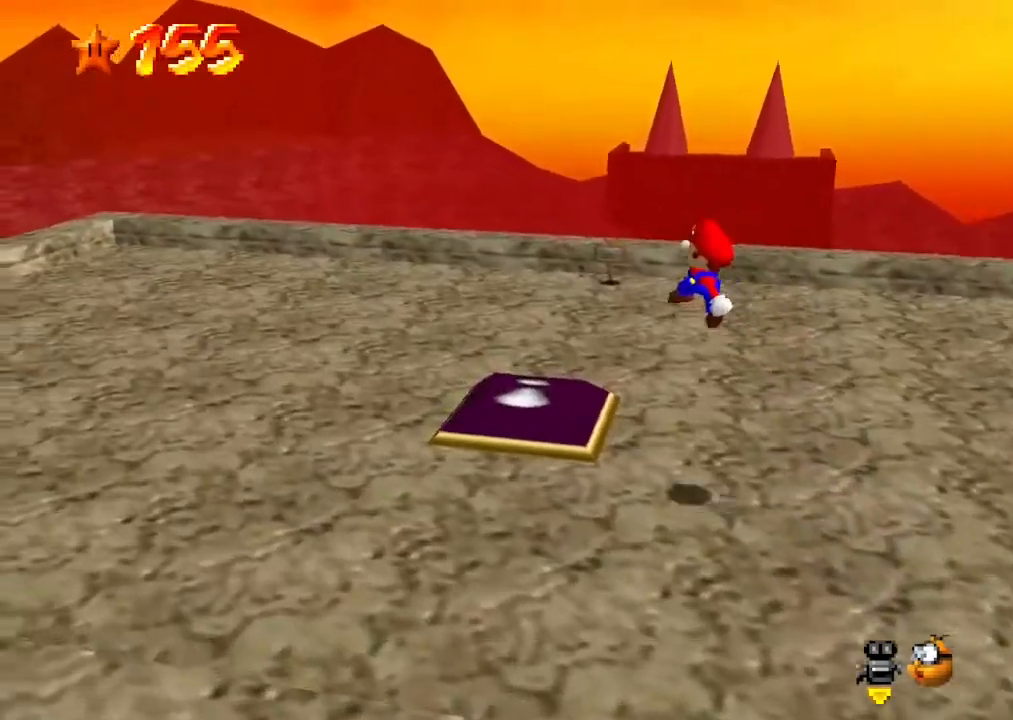
{"buttons": ["A", "B"], "left_stick": "center", "events": [[167, "B", "down"], [233, "B", "up"], [267, "left_stick", "center"], [367, "left_stick", "right"], [400, "A", "down"], [433, "B", "down"], [500, "left_stick", "center"]]}
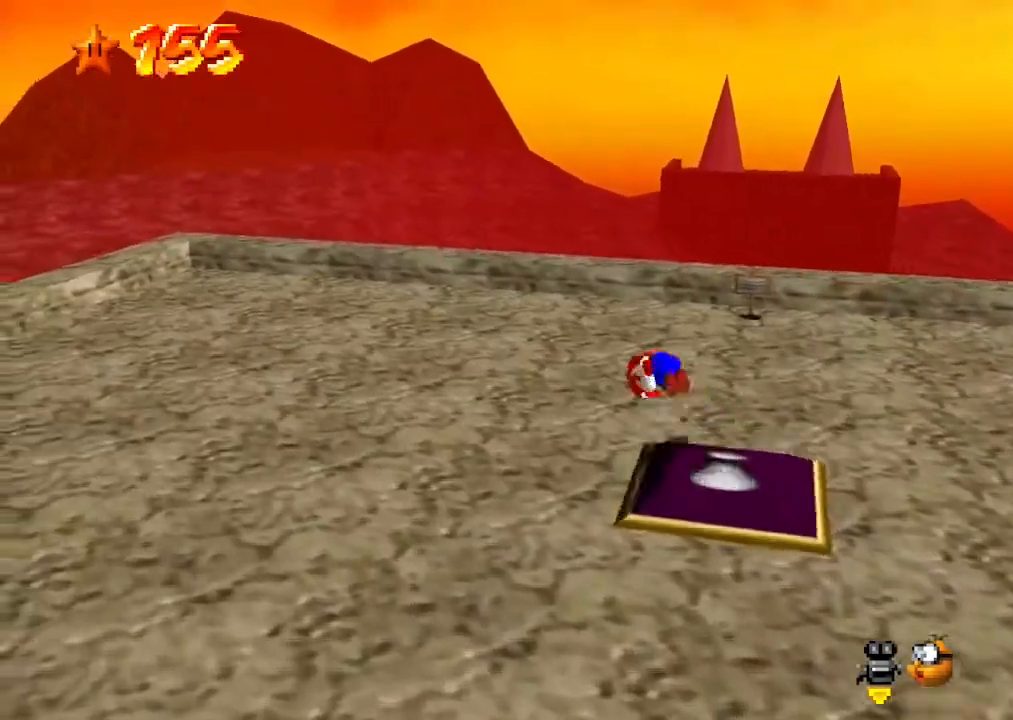
{"buttons": ["C_LEFT"], "left_stick": "up-left", "events": [[67, "A", "up"], [67, "B", "up"], [200, "left_stick", "up-left"], [333, "C_DOWN", "down"], [333, "C_LEFT", "down"], [400, "C_DOWN", "up"], [400, "C_LEFT", "up"], [467, "C_LEFT", "down"]]}
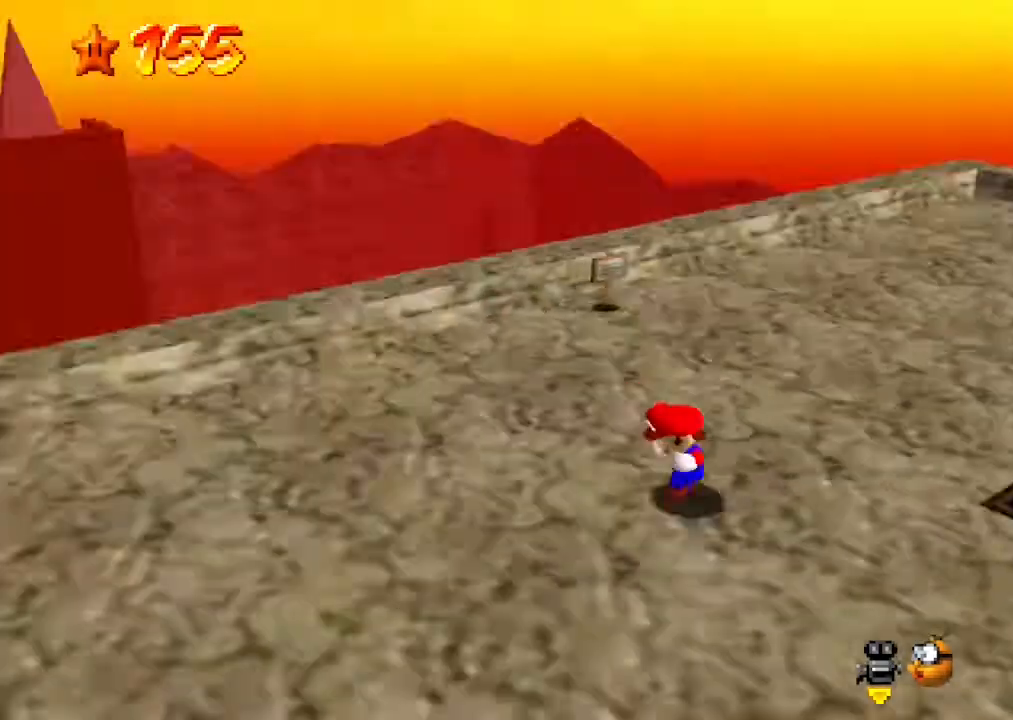
{"buttons": [], "left_stick": "up-left", "events": [[133, "C_DOWN", "down"], [167, "C_DOWN", "up"], [167, "C_LEFT", "up"], [333, "C_LEFT", "down"], [400, "C_DOWN", "down"], [433, "C_DOWN", "up"], [433, "C_LEFT", "up"]]}
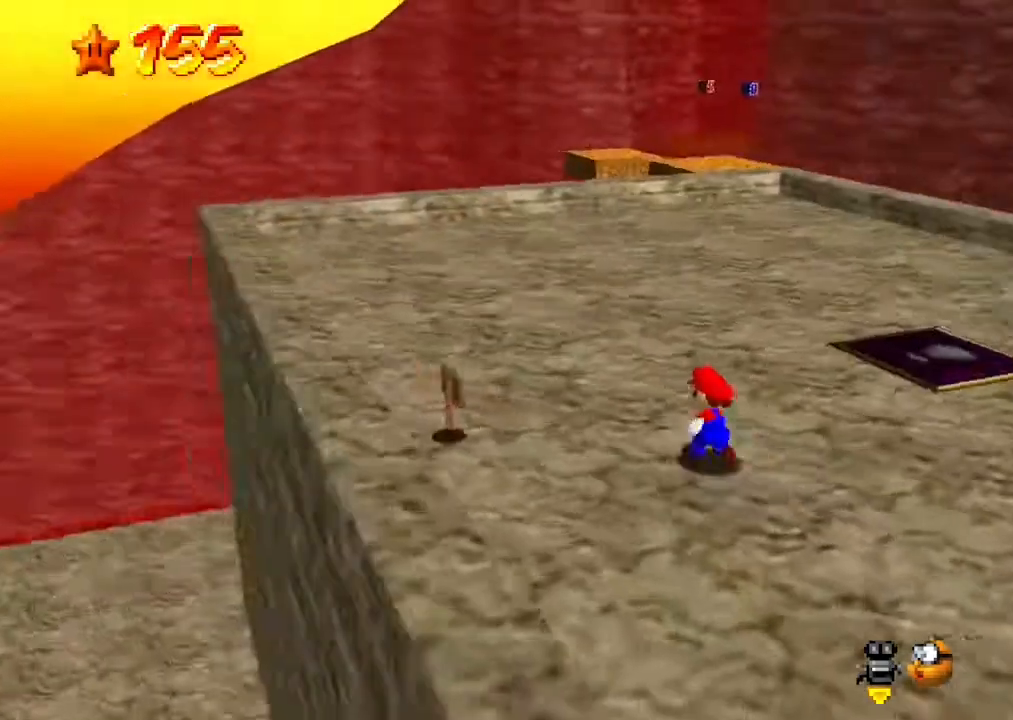
{"buttons": [], "left_stick": "up", "events": [[267, "B", "down"], [367, "left_stick", "up"], [400, "B", "up"]]}
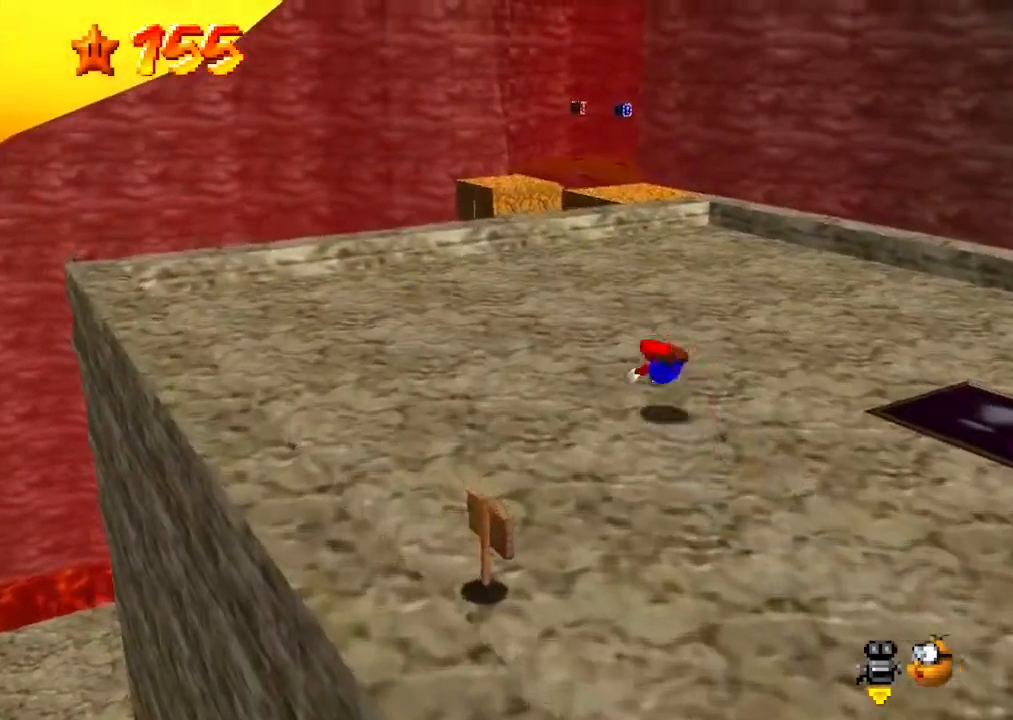
{"buttons": [], "left_stick": "up", "events": [[167, "A", "down"], [167, "B", "down"], [267, "B", "up"], [300, "A", "up"]]}
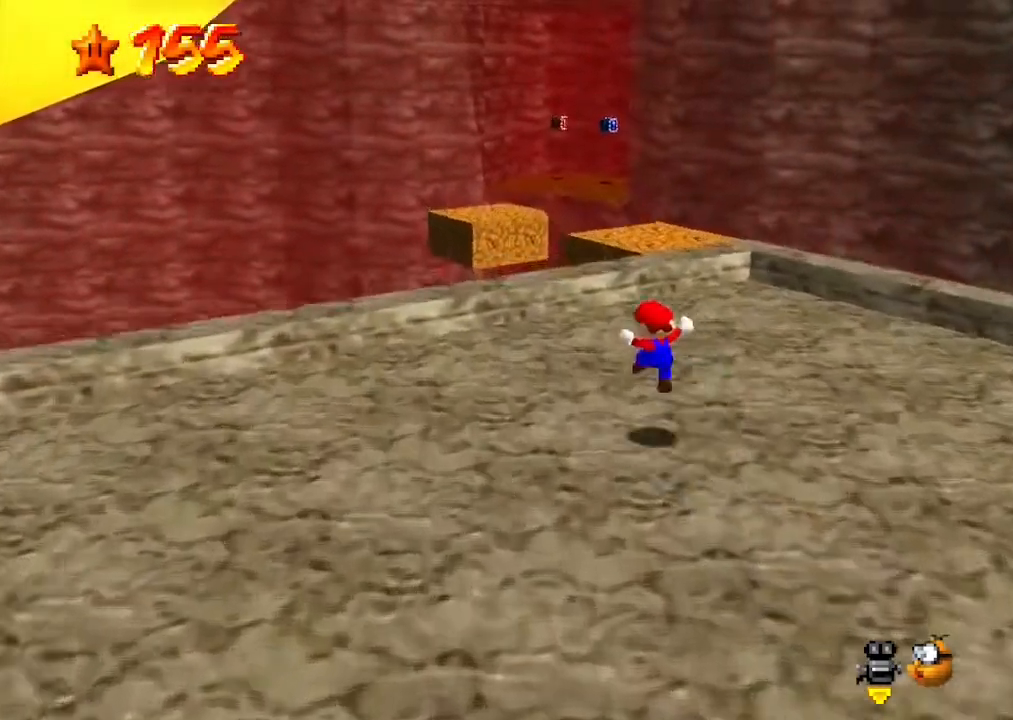
{"buttons": [], "left_stick": "right", "events": [[267, "B", "down"], [333, "B", "up"], [367, "left_stick", "up-right"], [467, "left_stick", "right"]]}
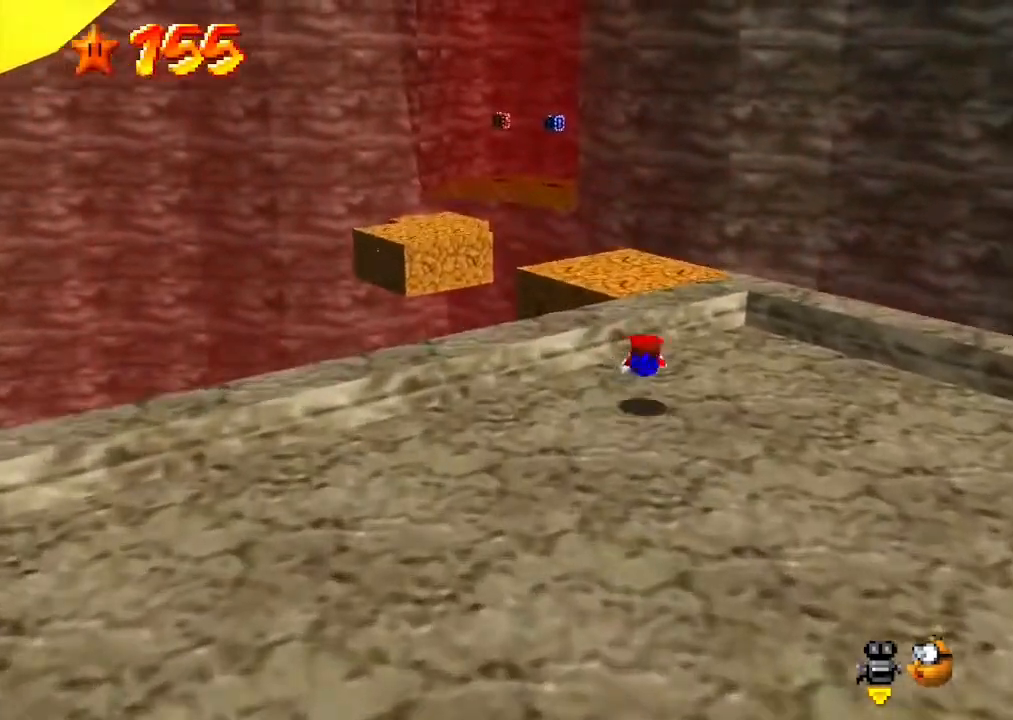
{"buttons": ["A", "B"], "left_stick": "center", "events": [[100, "A", "down"], [100, "B", "down"], [167, "left_stick", "center"], [200, "A", "up"], [200, "B", "up"], [467, "A", "down"], [467, "B", "down"]]}
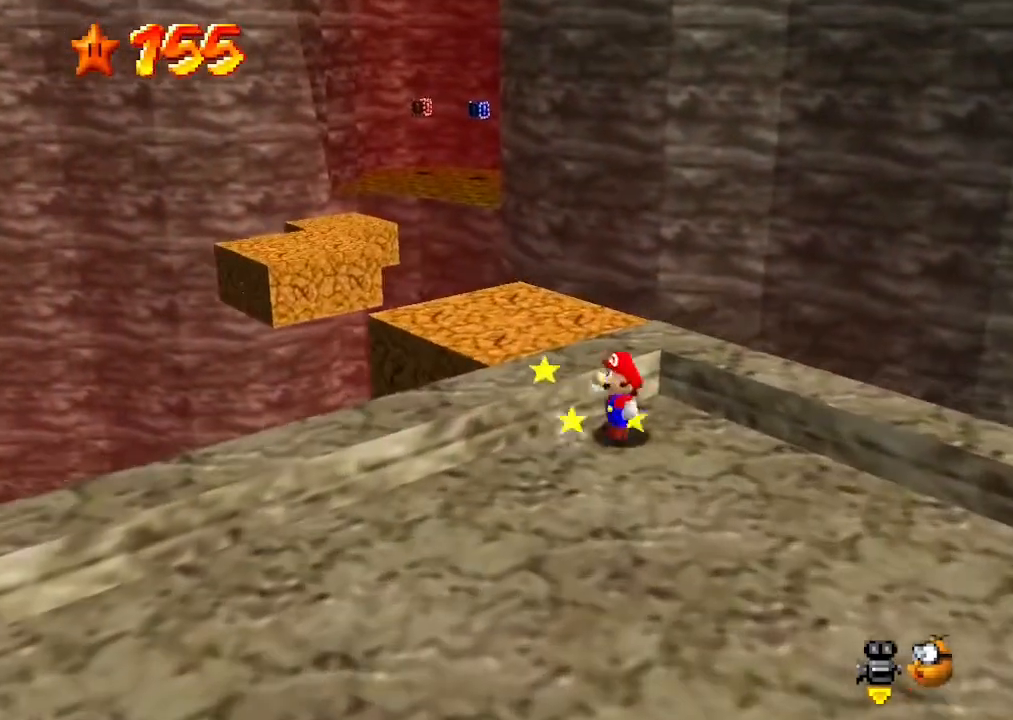
{"buttons": [], "left_stick": "center", "events": [[67, "A", "up"], [67, "B", "up"], [200, "left_stick", "down"], [267, "left_stick", "center"]]}
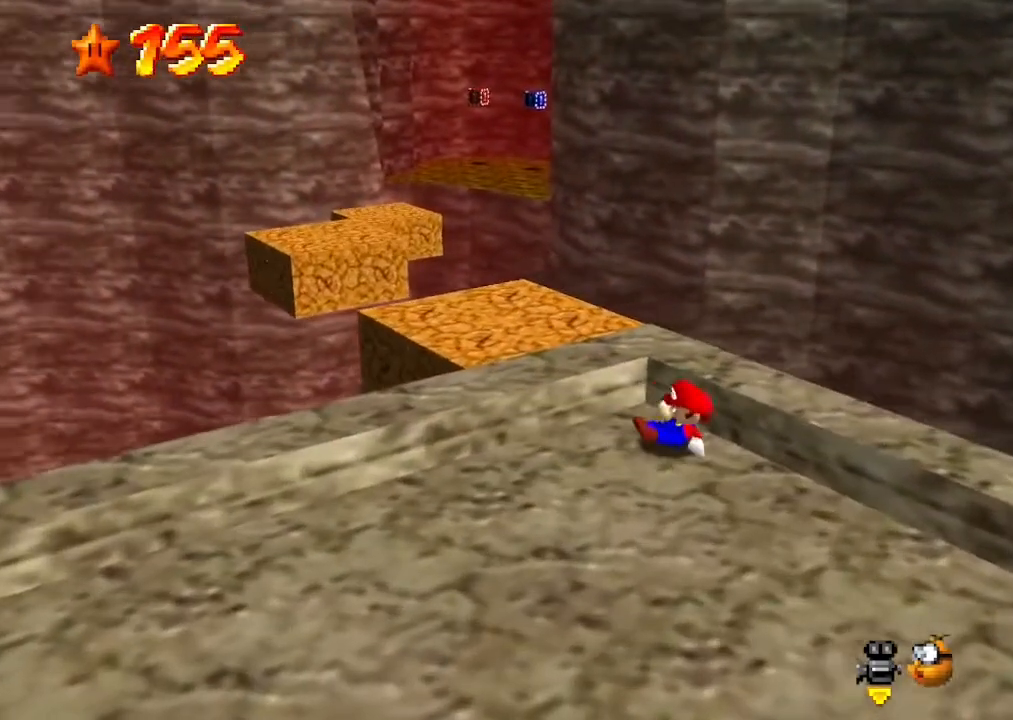
{"buttons": [], "left_stick": "center", "events": [[367, "C_DOWN", "down"], [367, "C_RIGHT", "down"], [400, "C_RIGHT", "up"], [433, "C_DOWN", "up"]]}
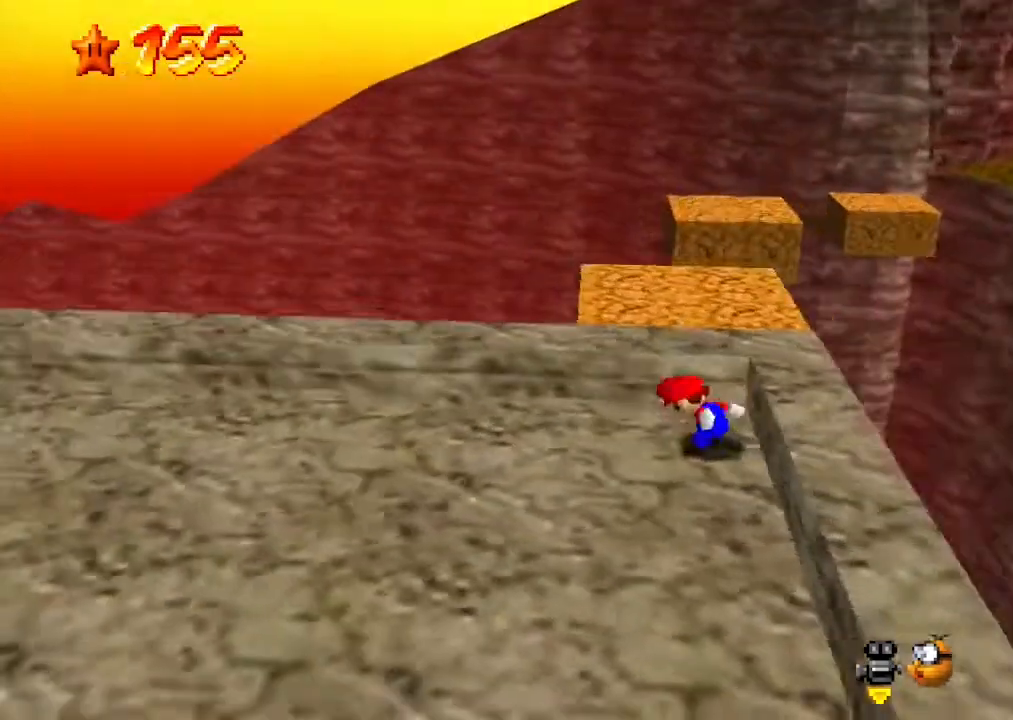
{"buttons": ["A", "B"], "left_stick": "up", "events": [[33, "left_stick", "up"], [467, "A", "down"], [500, "B", "down"]]}